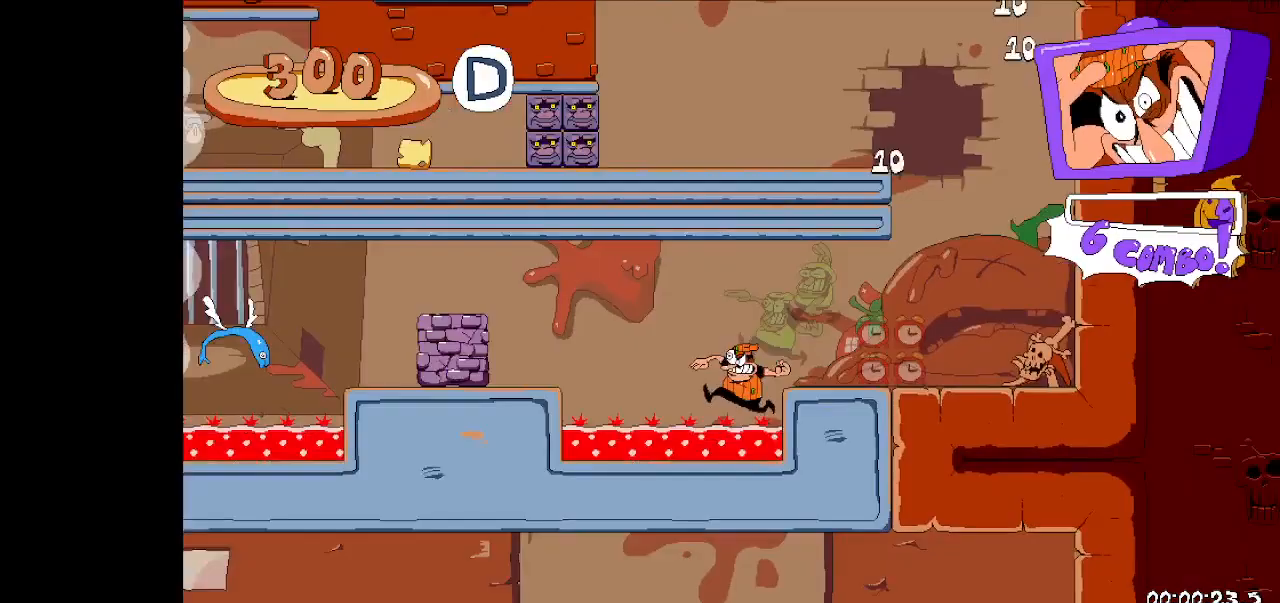
Gameplay with keyboard; each line is a JSON object with the keys held at the frame after it. "events" lists presses ("down") and releases ("up") of "dash", "down", "fast_fall", "fast_fall2", "high_jump", "jump", "left", "right", "run", "taunt" and "up" between this image and that frame as [ms after this image, input, new state], when the widget could be followed in between. No other keys are recorded. Mouse input is not recorded. Key names are as the overlay labels them; some are game actions (e.g. jump) rather than physical keys.
{"keys": ["left", "run"], "events": [[67, "dash", "down"], [67, "jump", "up"], [267, "dash", "up"]]}
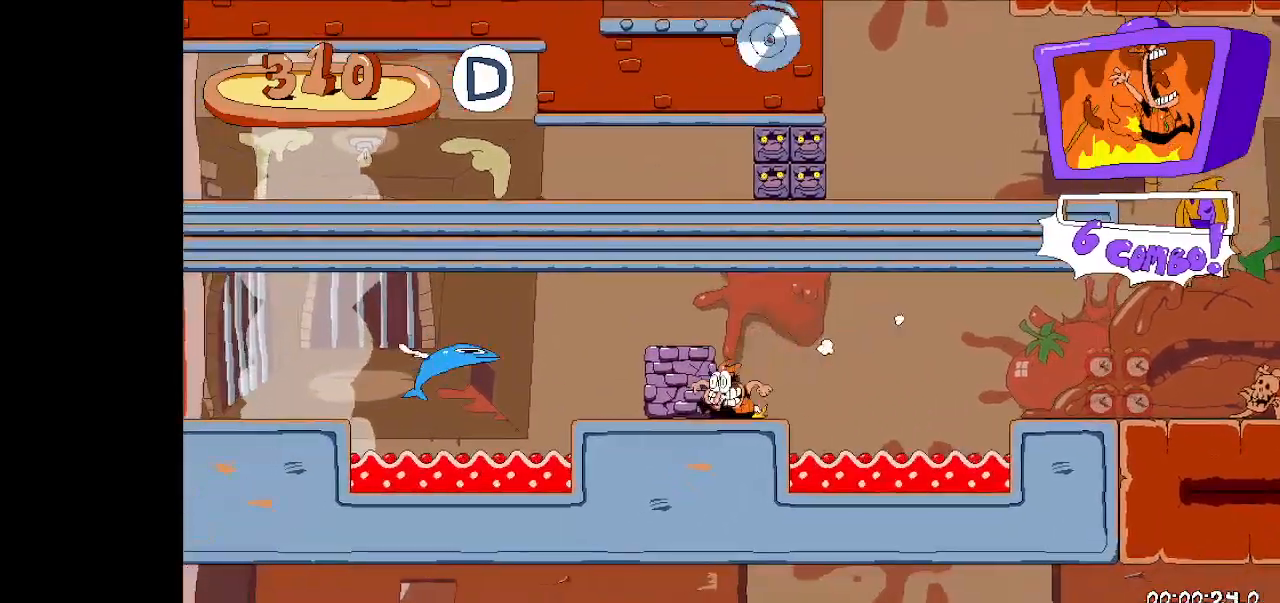
{"keys": ["left"], "events": [[133, "run", "up"]]}
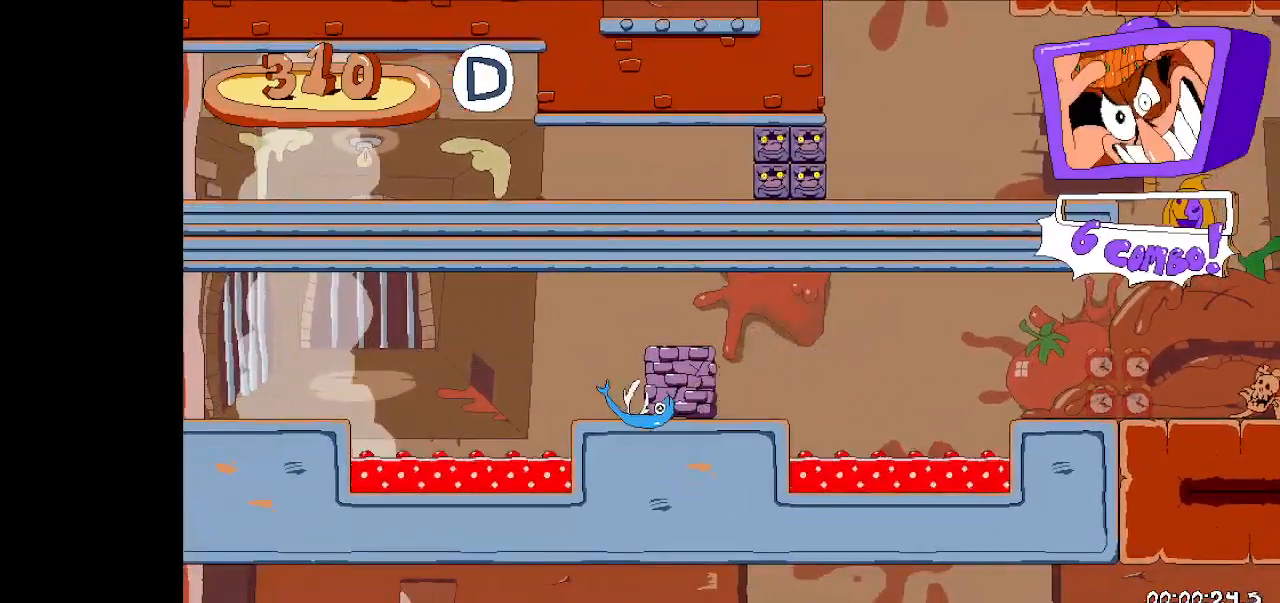
{"keys": ["dash", "jump", "left"], "events": [[300, "dash", "down"], [333, "jump", "down"]]}
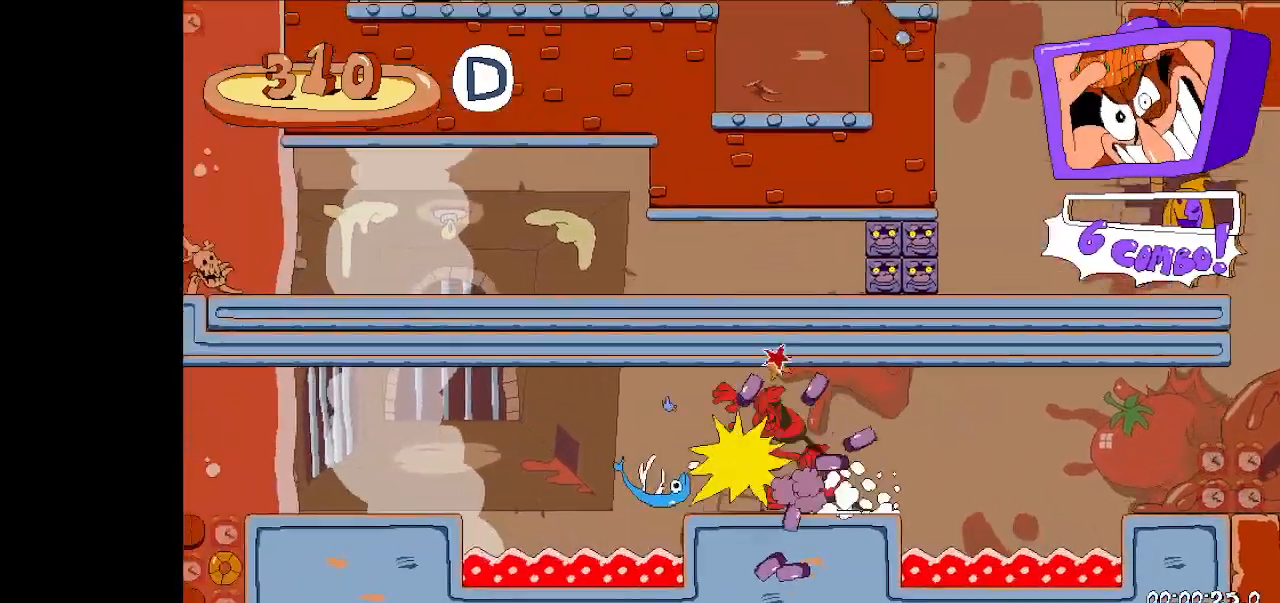
{"keys": ["left", "run"], "events": [[33, "run", "down"], [167, "dash", "up"], [267, "jump", "up"]]}
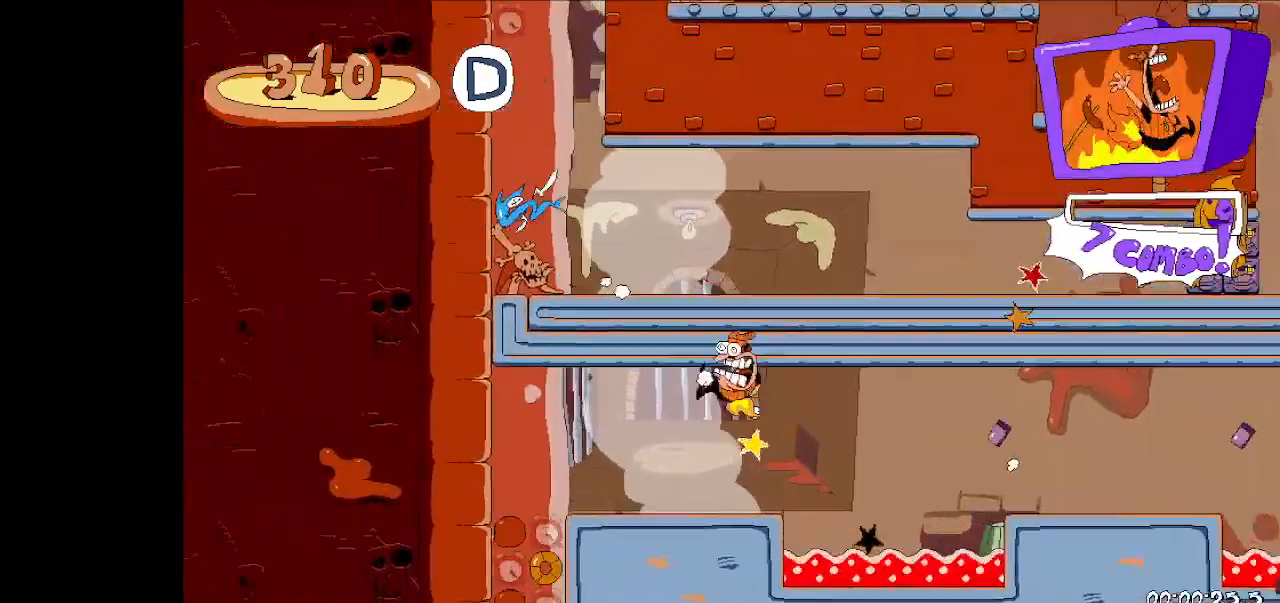
{"keys": [], "events": [[267, "left", "up"], [367, "run", "up"]]}
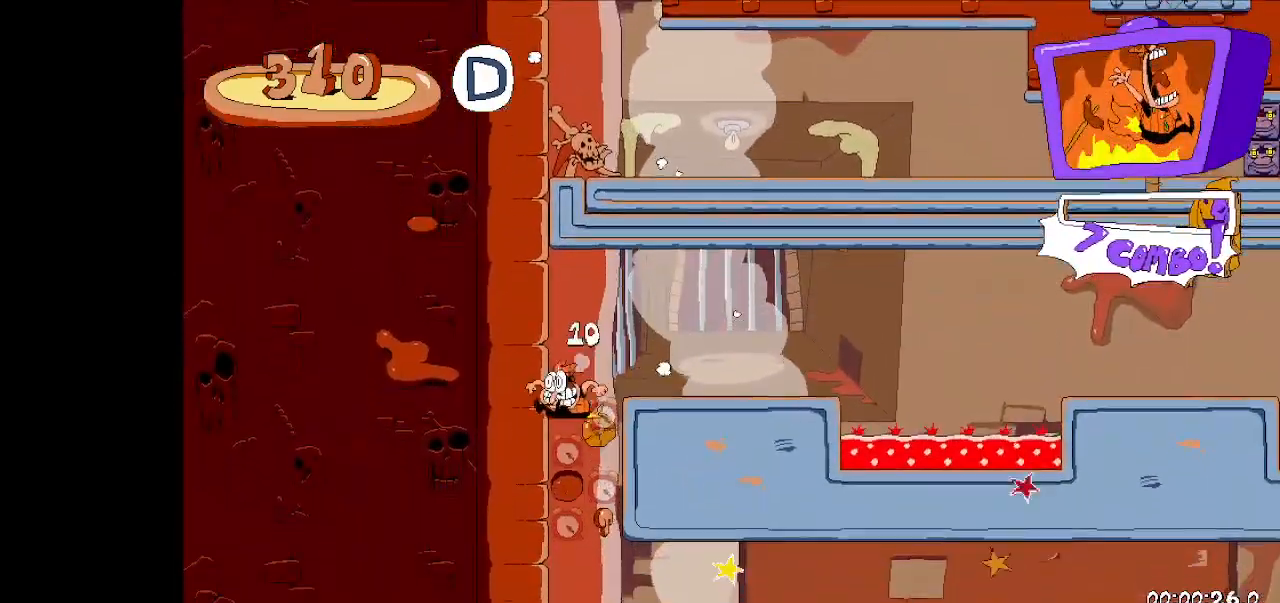
{"keys": [], "events": [[200, "down", "down"], [300, "down", "up"], [333, "down", "down"], [333, "jump", "down"], [400, "down", "up"], [433, "jump", "up"]]}
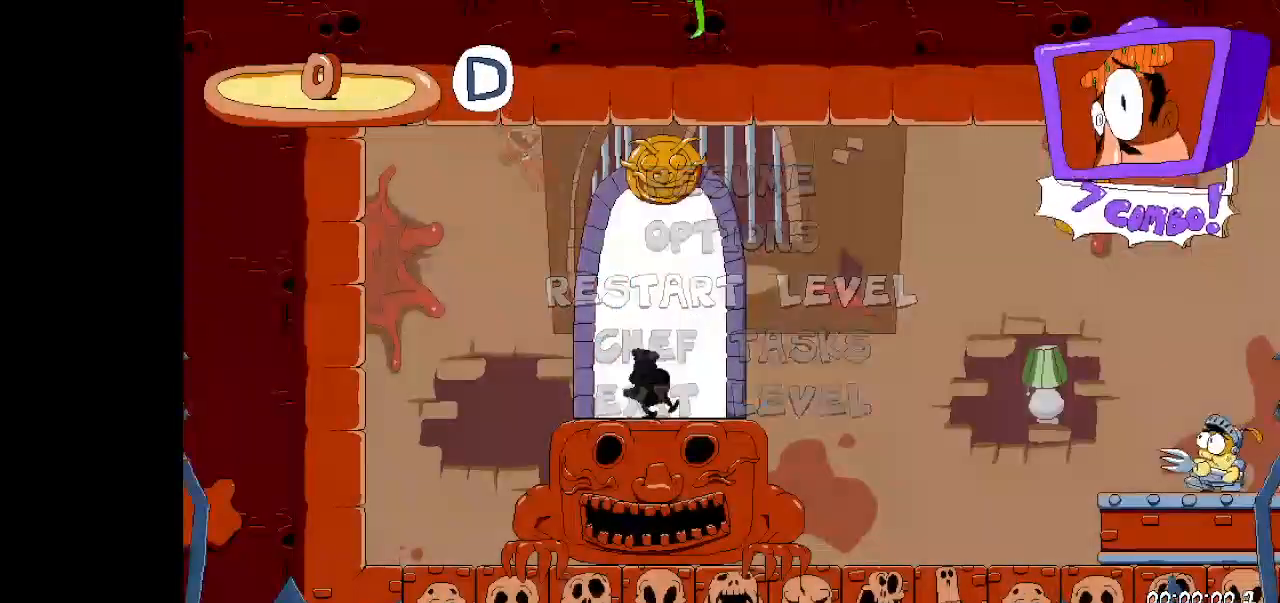
{"keys": [], "events": []}
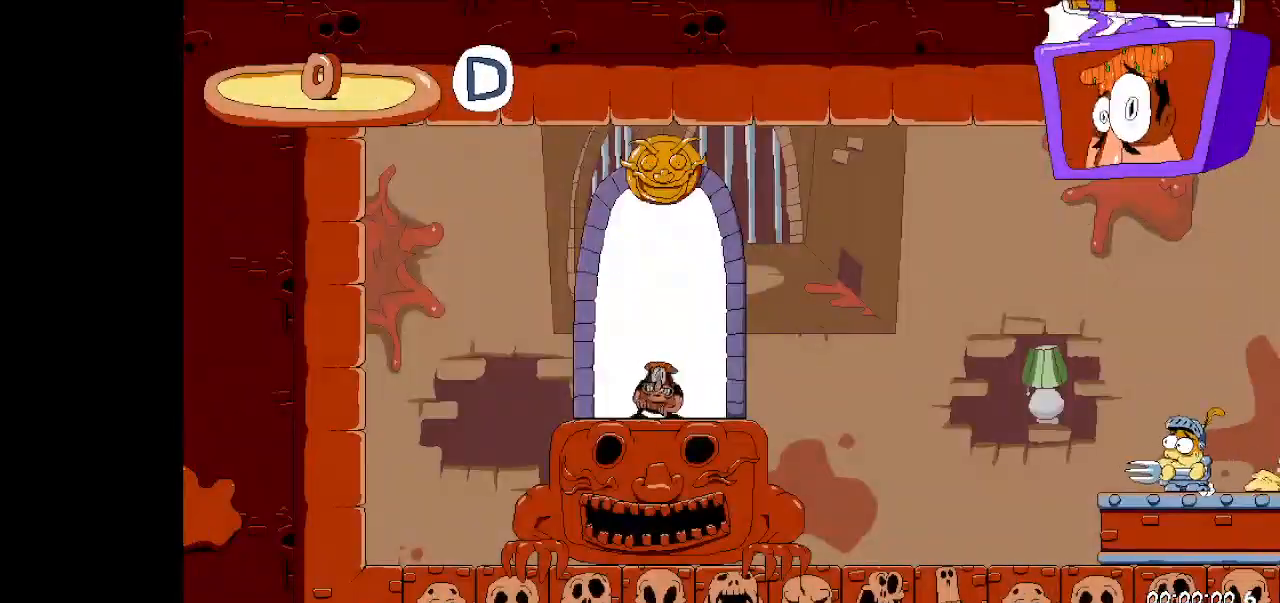
{"keys": [], "events": []}
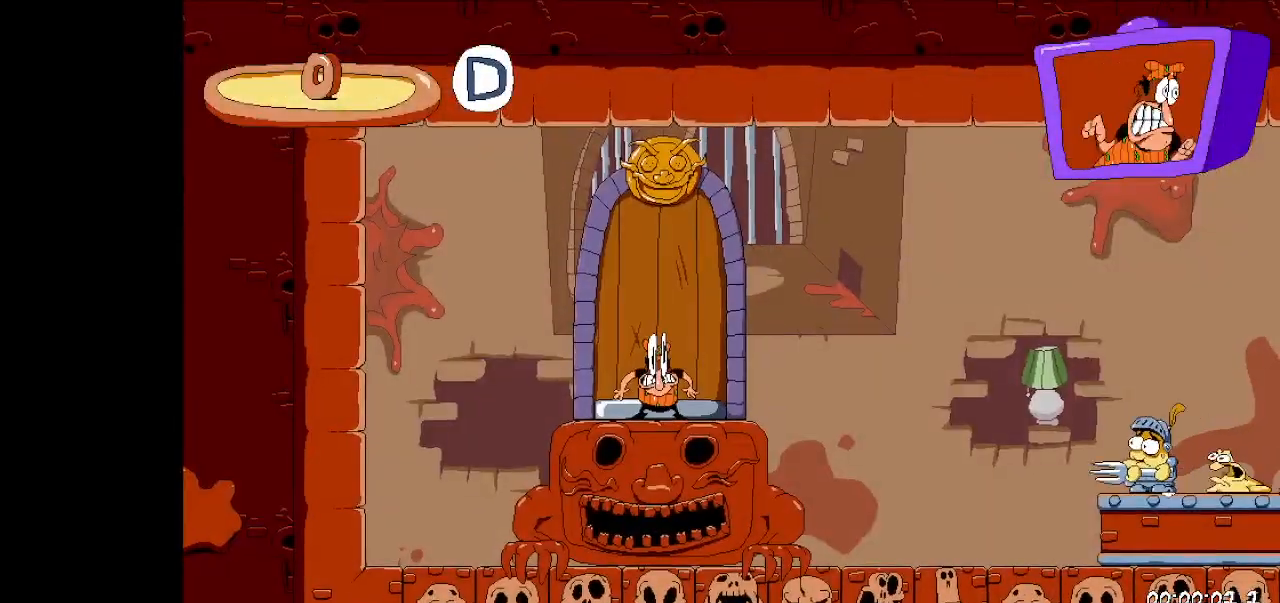
{"keys": ["down", "right", "run"], "events": [[233, "down", "down"], [233, "right", "down"], [333, "dash", "down"], [400, "run", "down"], [467, "dash", "up"]]}
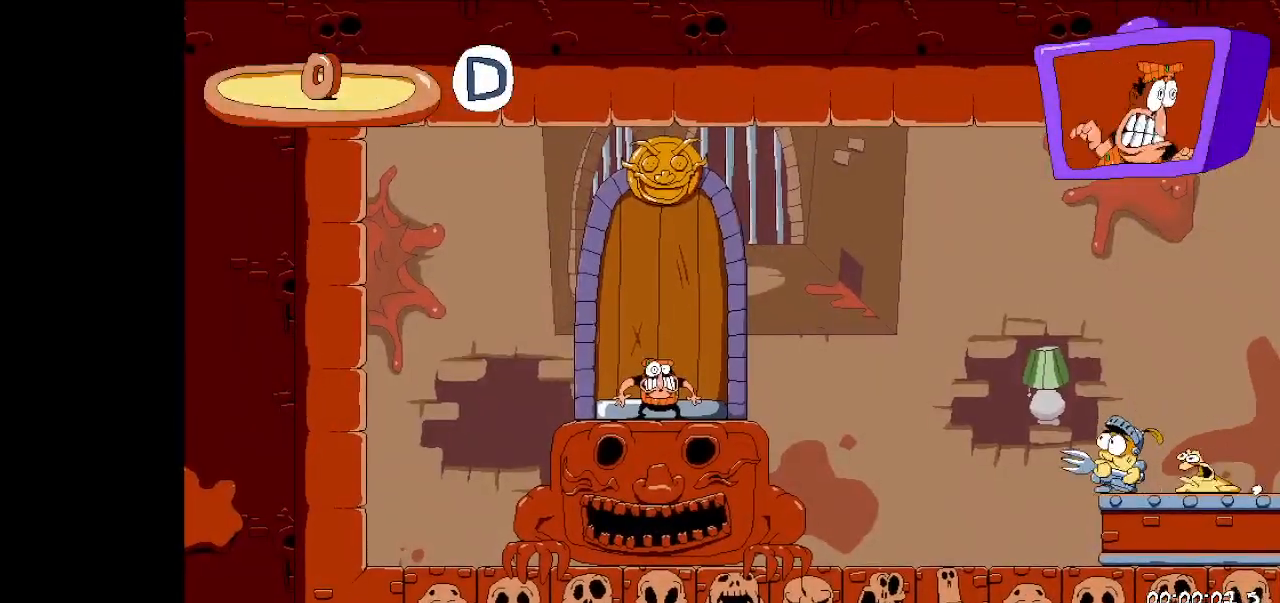
{"keys": ["right", "run"], "events": [[67, "dash", "down"], [167, "dash", "up"], [200, "dash", "down"], [367, "dash", "up"], [500, "down", "up"]]}
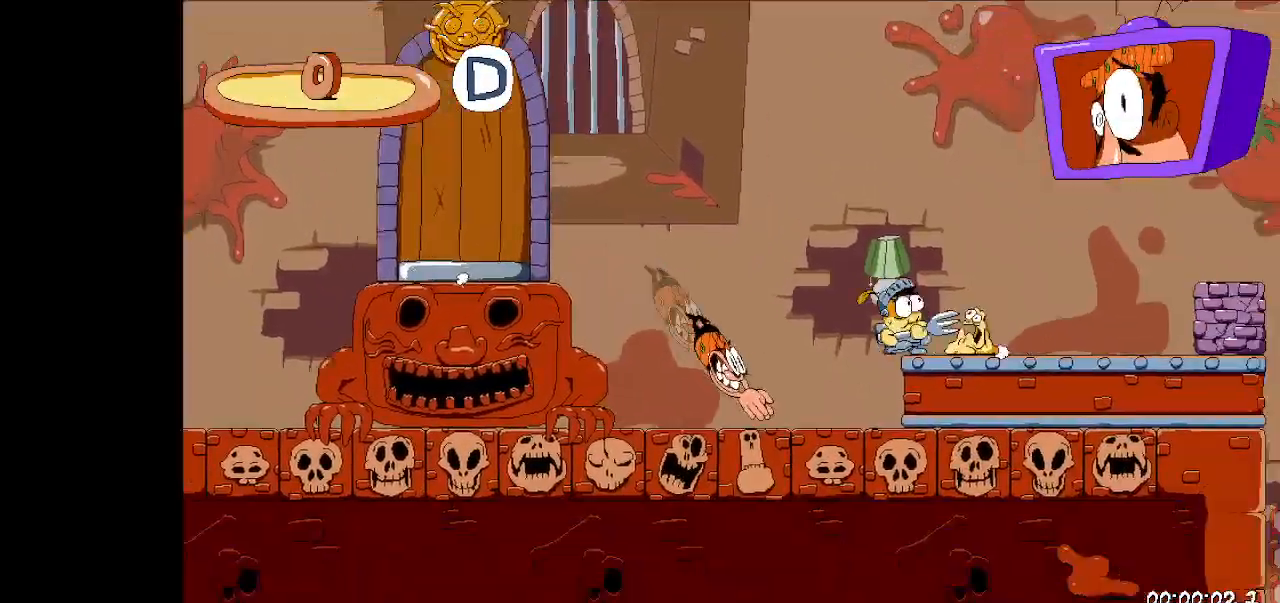
{"keys": ["right", "run"], "events": [[133, "jump", "down"], [233, "jump", "up"]]}
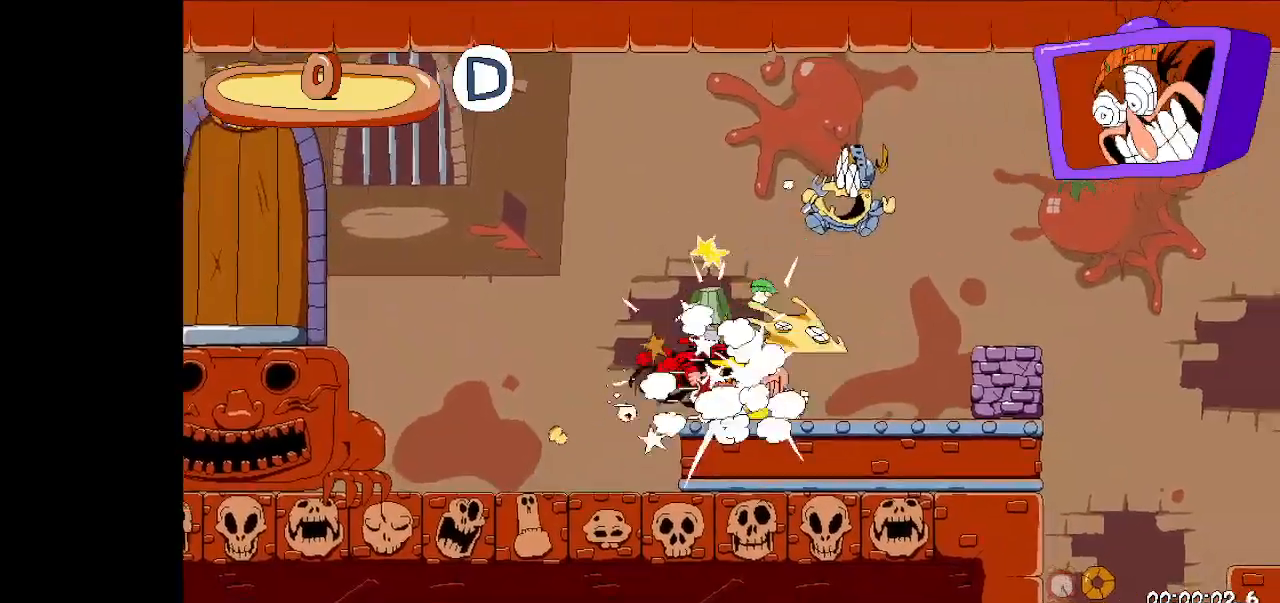
{"keys": ["left"], "events": [[400, "left", "down"], [433, "fast_fall", "down"], [433, "right", "up"], [467, "fast_fall", "up"], [467, "run", "up"]]}
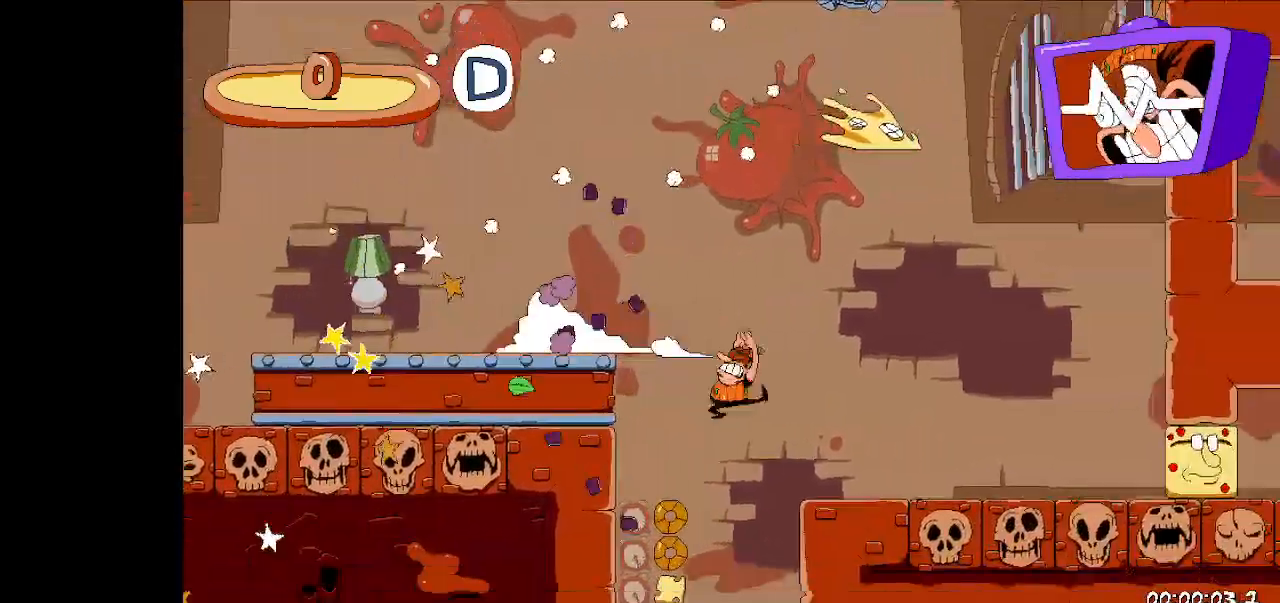
{"keys": ["right", "run"], "events": [[33, "left", "up"], [233, "right", "down"], [267, "dash", "down"], [267, "run", "down"], [367, "dash", "up"]]}
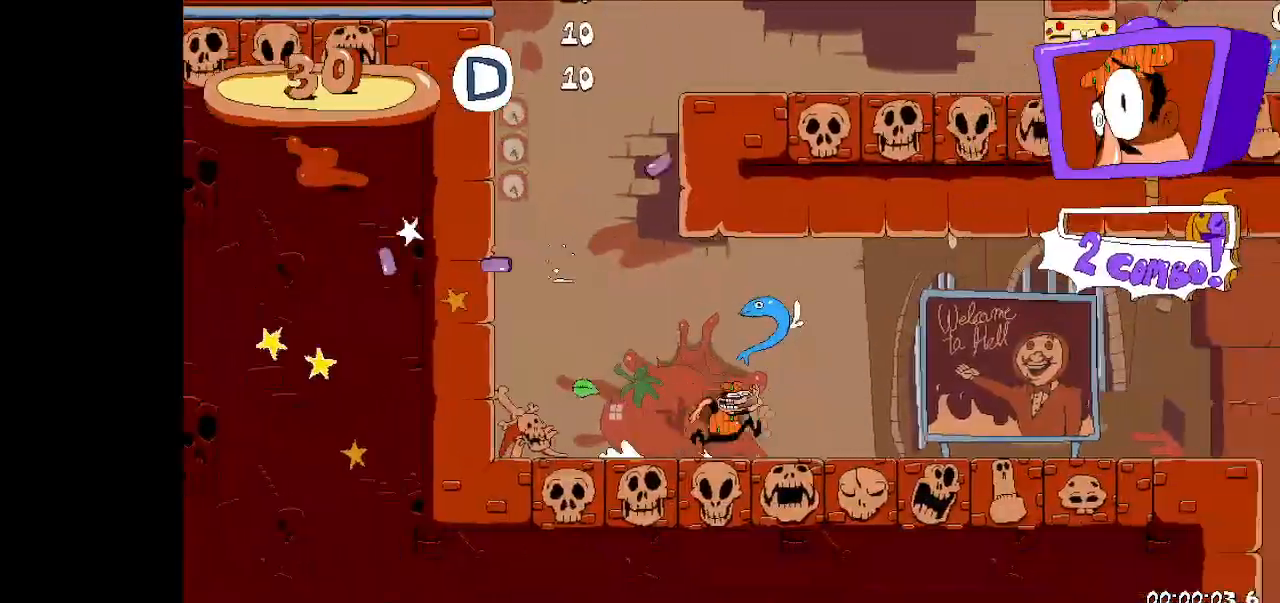
{"keys": ["right", "run"], "events": []}
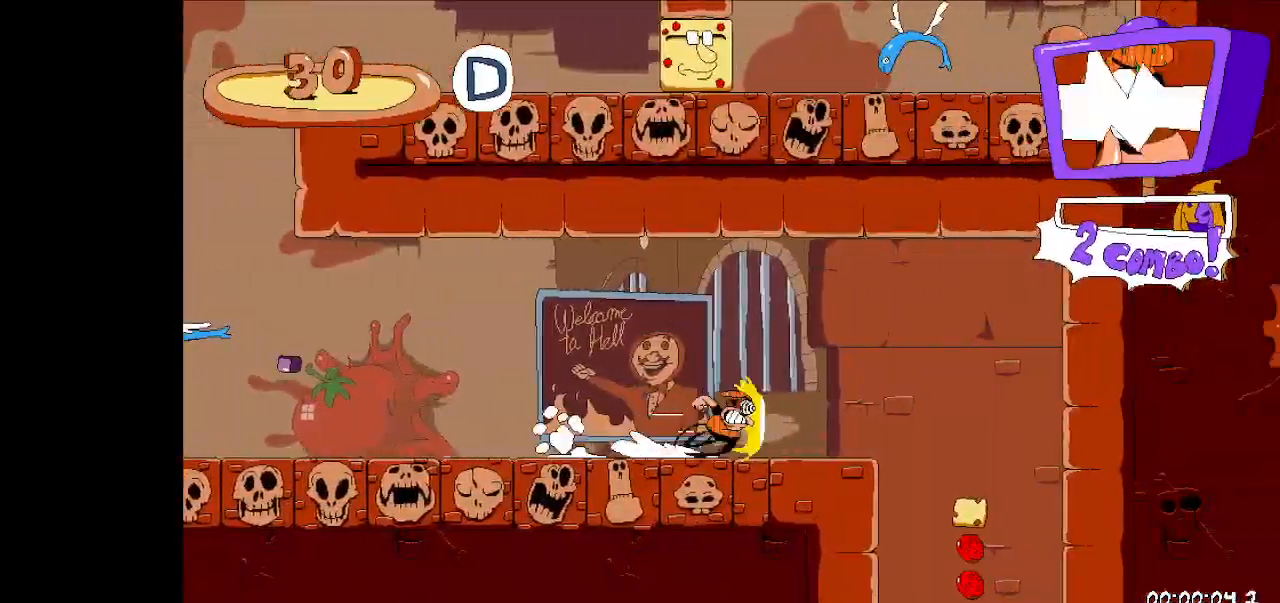
{"keys": [], "events": [[267, "fast_fall", "down"], [267, "left", "down"], [300, "right", "up"], [300, "run", "up"], [333, "fast_fall", "up"], [433, "left", "up"]]}
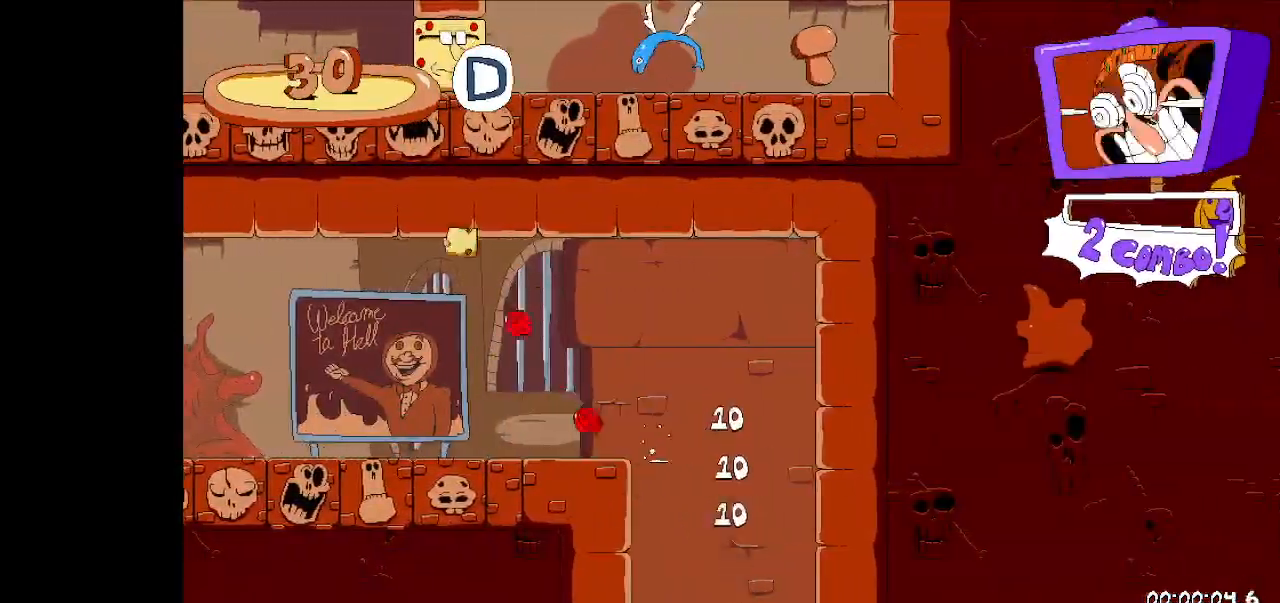
{"keys": ["right", "run"], "events": [[300, "dash", "down"], [300, "right", "down"], [300, "run", "down"], [400, "dash", "up"]]}
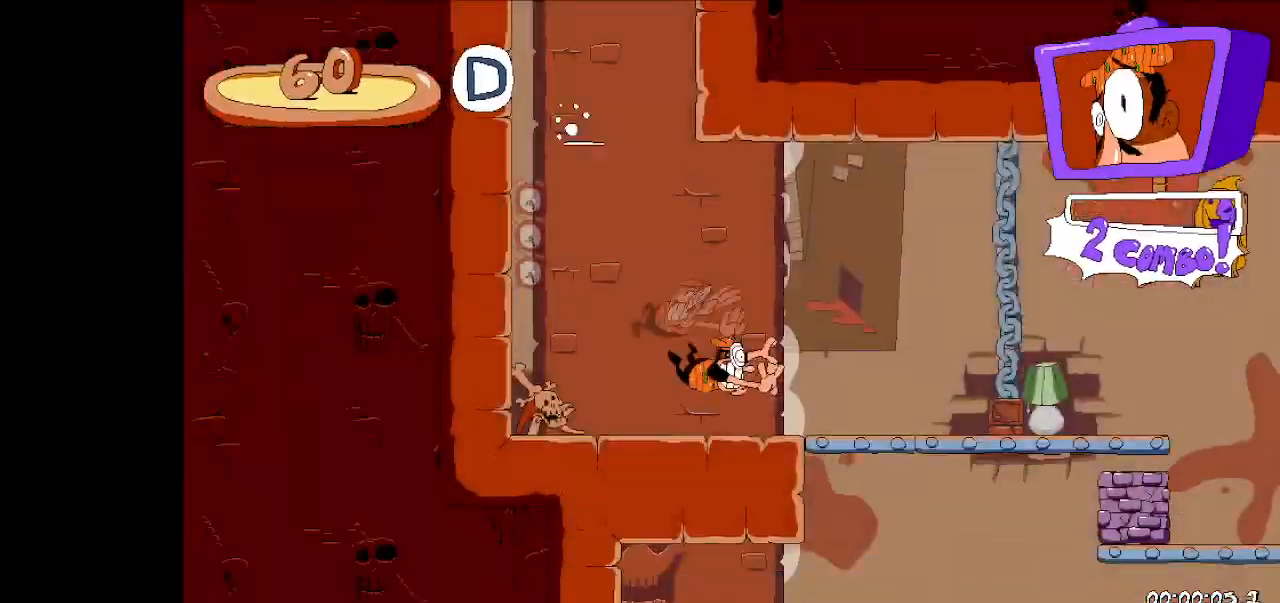
{"keys": ["dash", "right", "run"], "events": [[500, "dash", "down"]]}
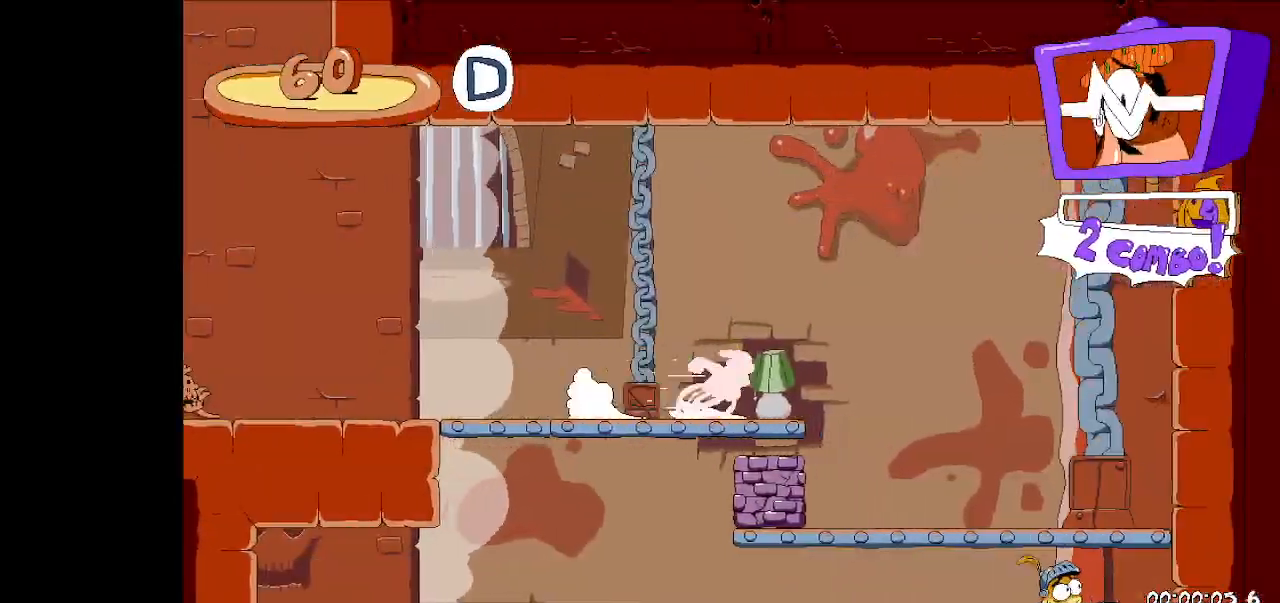
{"keys": ["down", "left", "run"], "events": [[100, "dash", "up"], [100, "right", "up"], [167, "dash", "down"], [167, "left", "down"], [200, "down", "down"], [233, "dash", "up"]]}
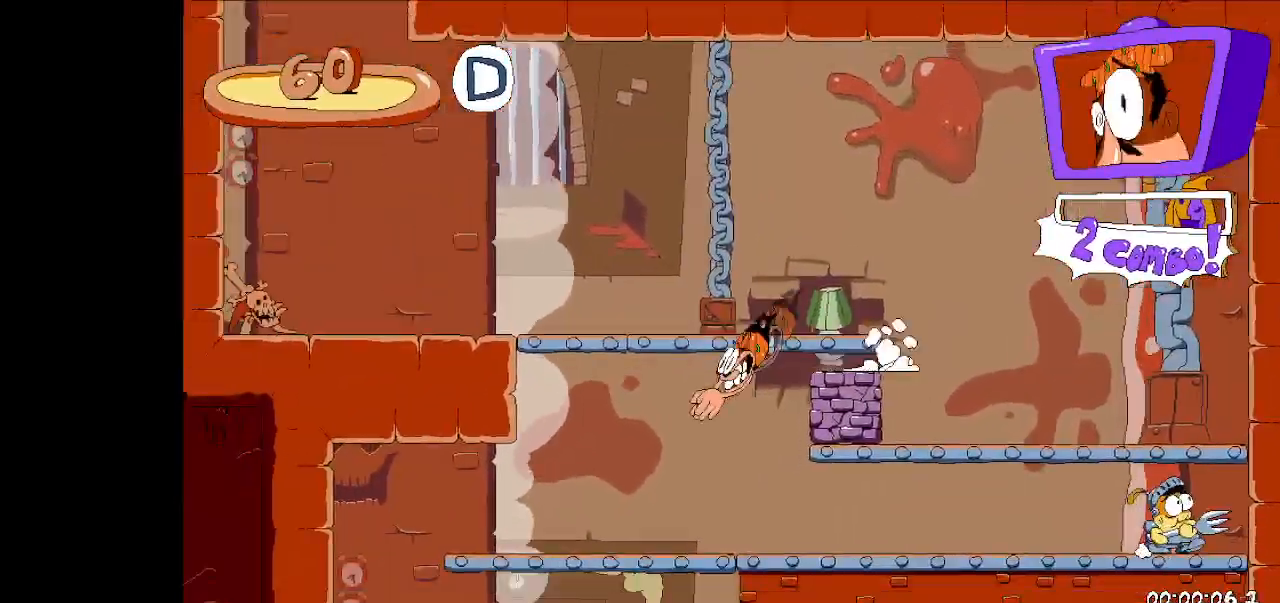
{"keys": ["right", "run"], "events": [[67, "down", "up"], [167, "left", "up"], [167, "right", "down"]]}
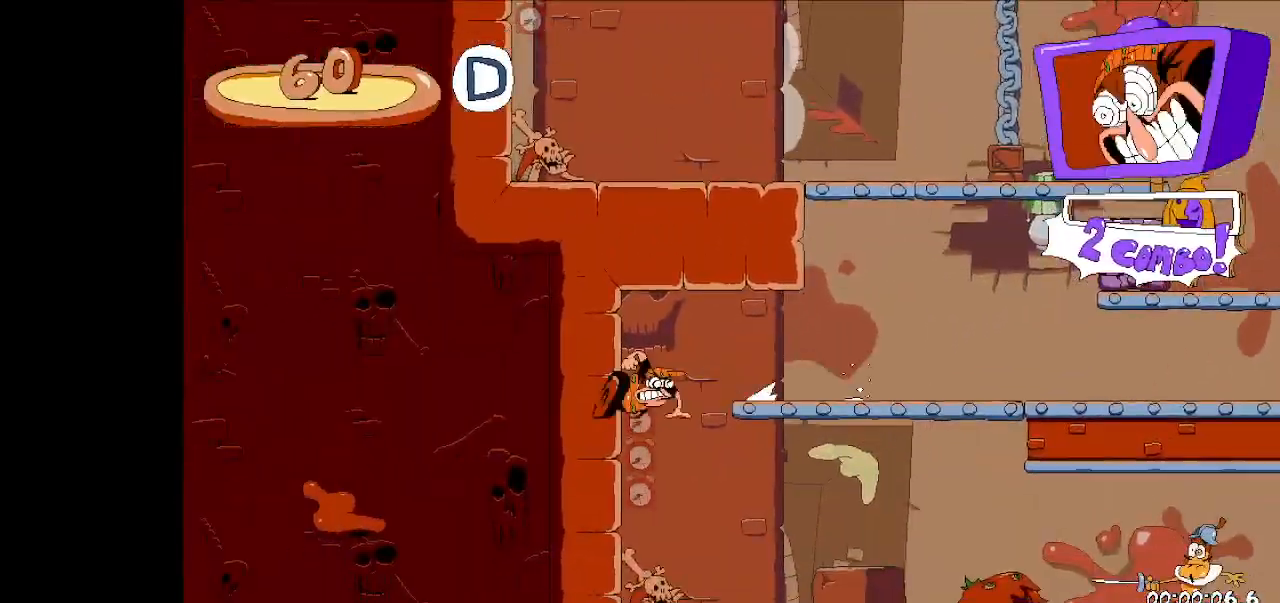
{"keys": ["right", "run"], "events": []}
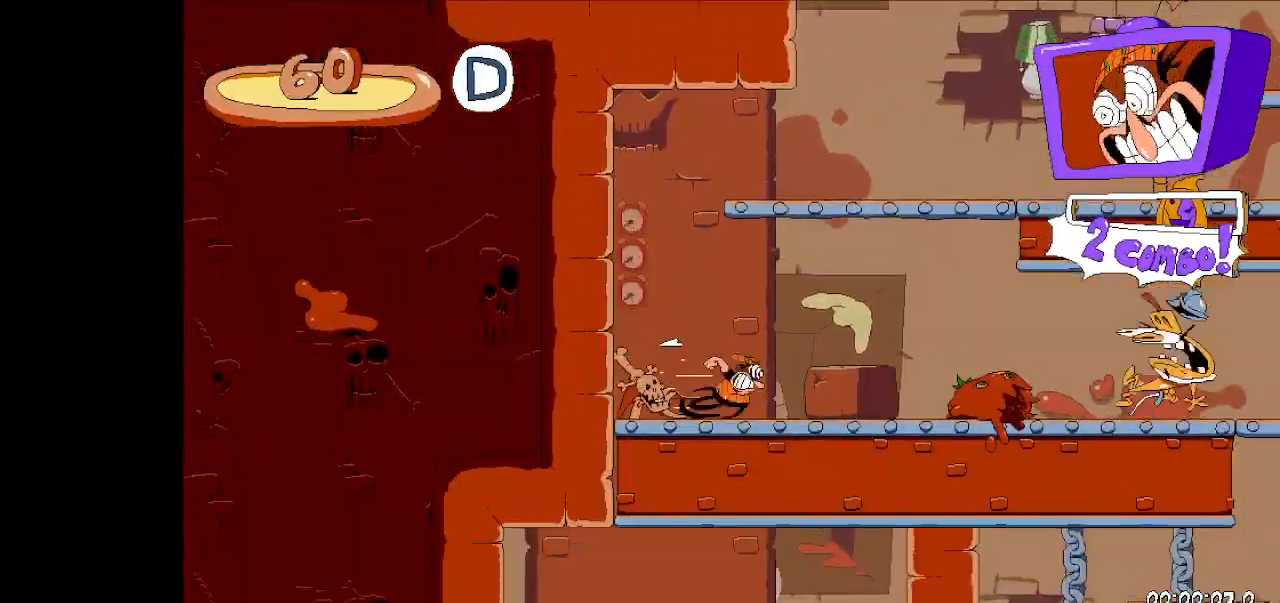
{"keys": ["right", "run"], "events": []}
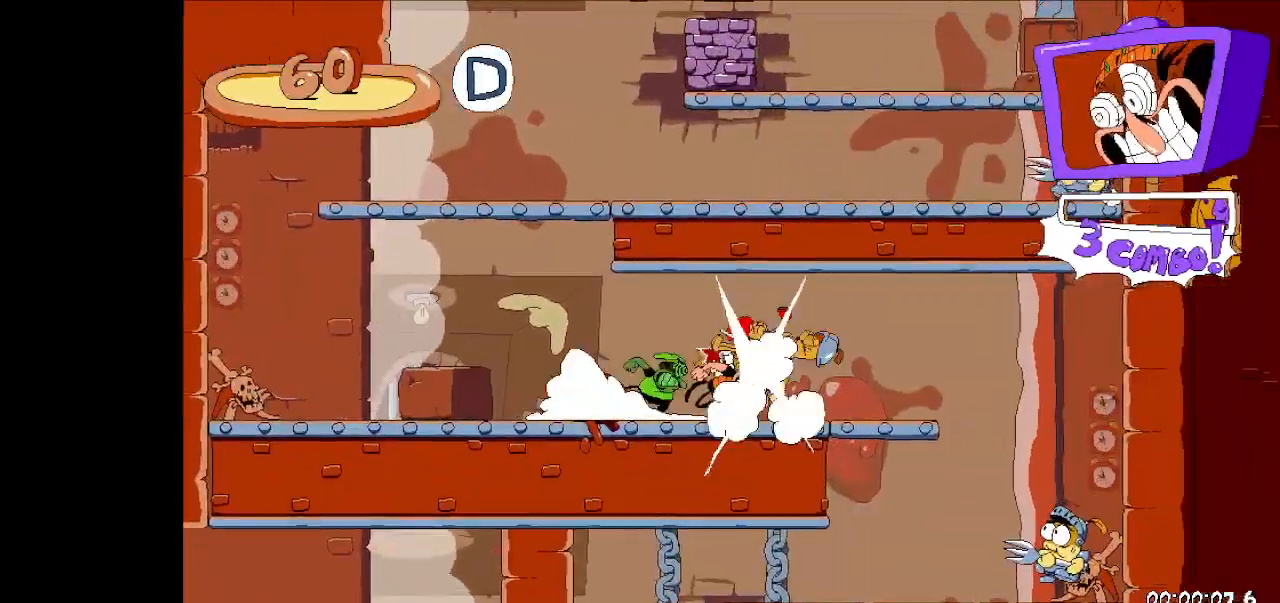
{"keys": ["dash", "left", "run"], "events": [[167, "dash", "down"], [267, "left", "down"], [267, "right", "up"], [367, "dash", "up"], [467, "dash", "down"]]}
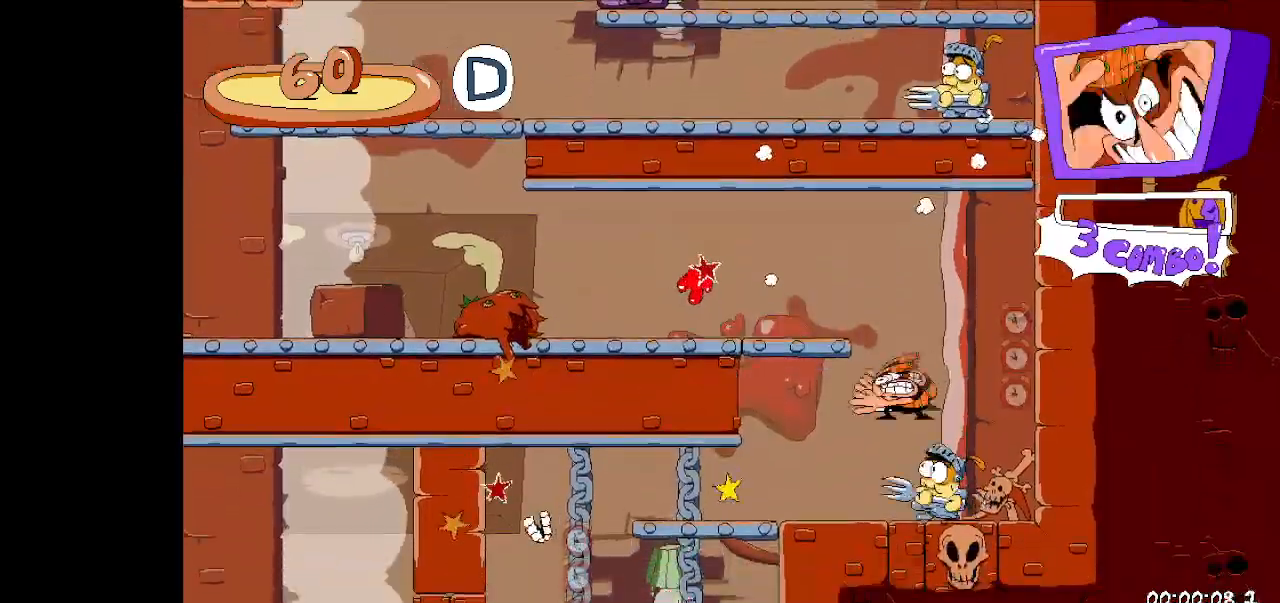
{"keys": ["right"], "events": [[33, "dash", "up"], [467, "dash", "down"], [467, "right", "down"], [500, "dash", "up"], [500, "left", "up"], [500, "run", "up"]]}
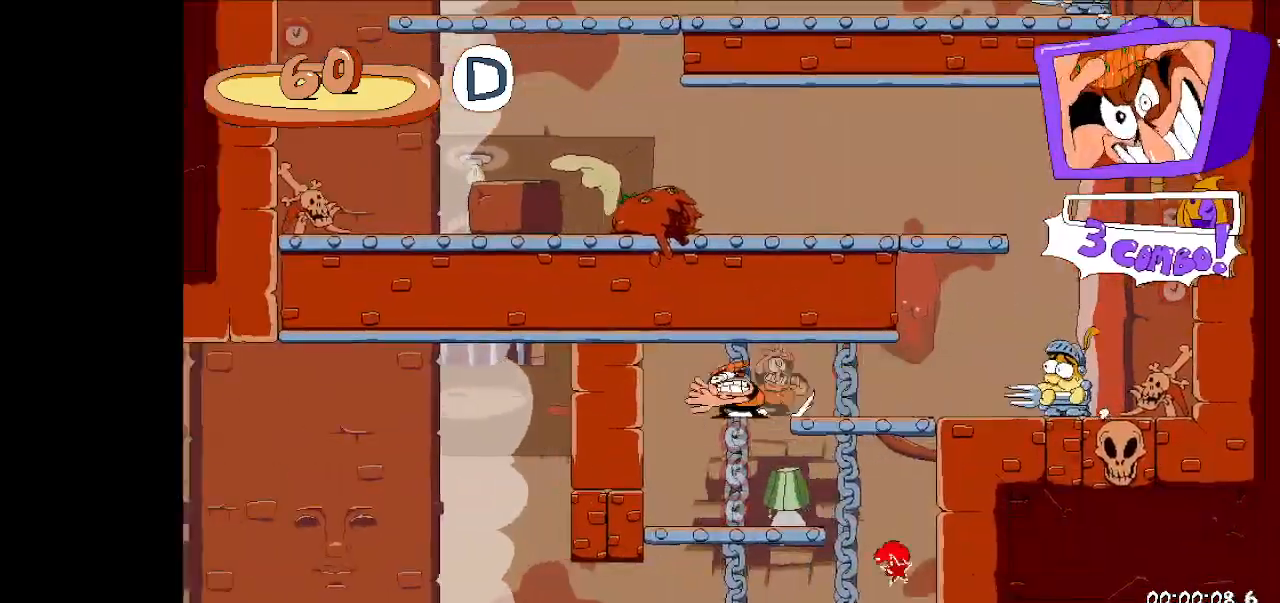
{"keys": ["left"], "events": [[167, "dash", "down"], [300, "dash", "up"], [400, "left", "down"], [433, "right", "up"]]}
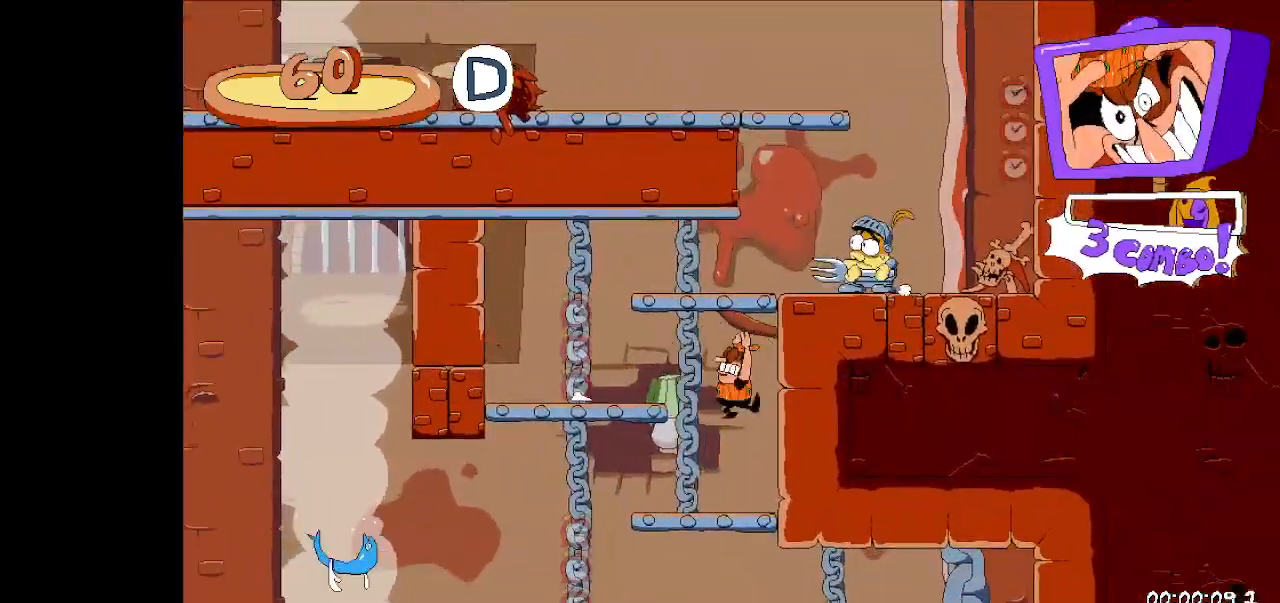
{"keys": ["right"], "events": [[267, "dash", "down"], [300, "dash", "up"], [367, "left", "up"], [367, "right", "down"]]}
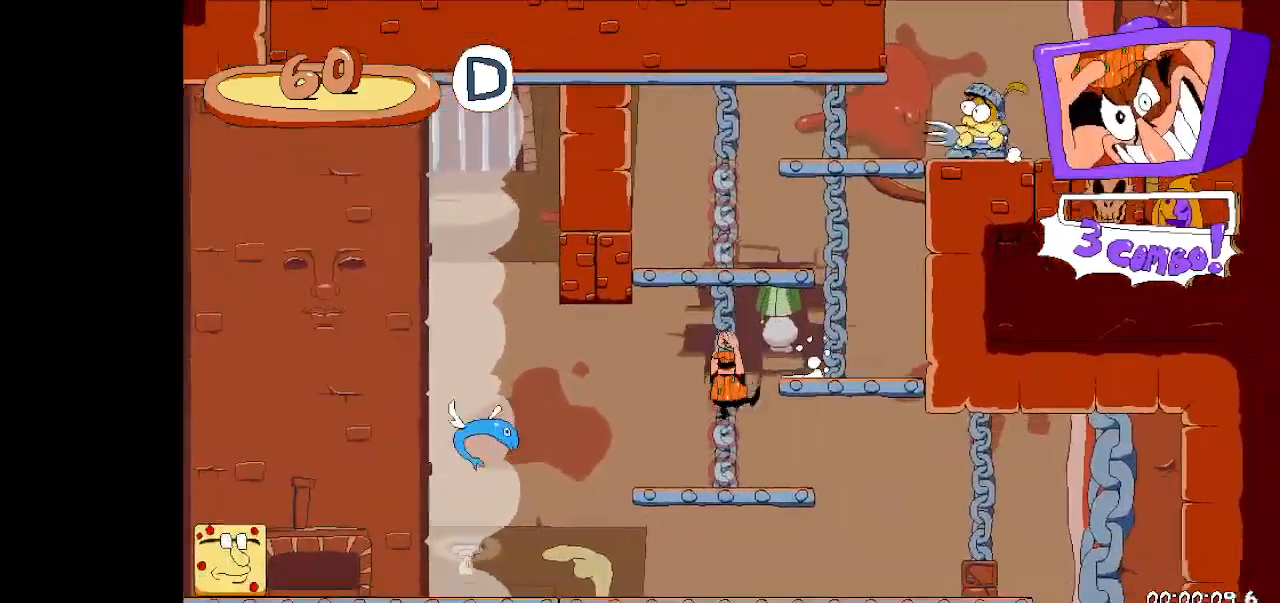
{"keys": ["right"], "events": [[200, "dash", "down"], [233, "dash", "up"], [367, "left", "down"], [367, "right", "up"], [467, "left", "up"], [467, "right", "down"]]}
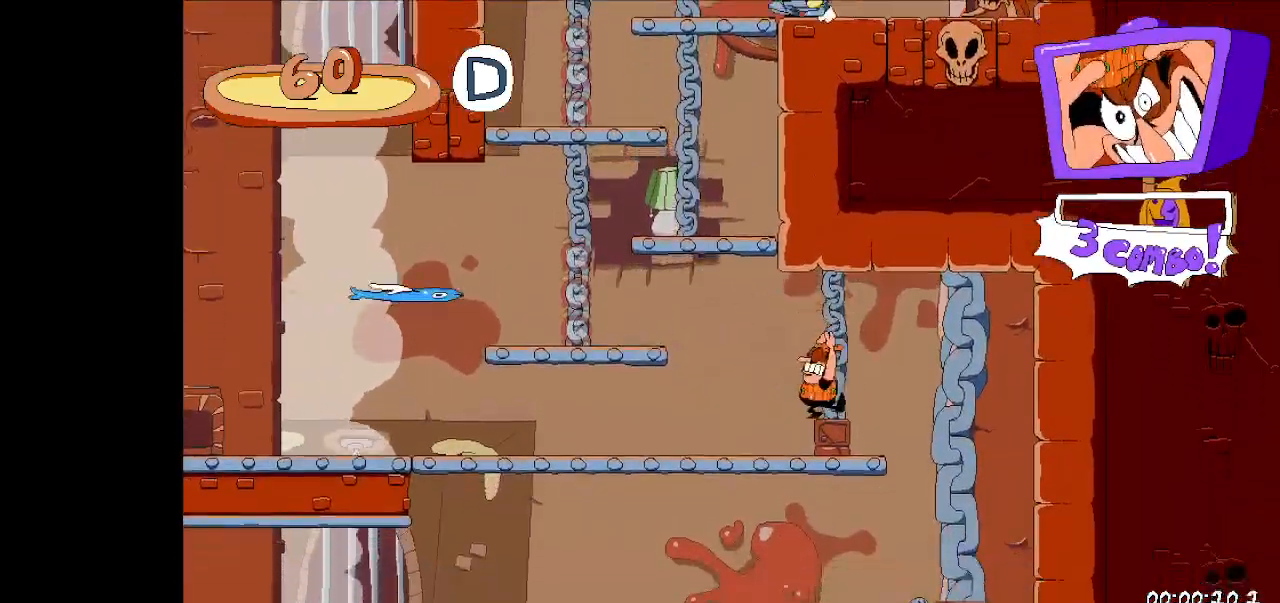
{"keys": ["left", "run"], "events": [[100, "dash", "down"], [200, "dash", "up"], [300, "dash", "down"], [300, "left", "down"], [333, "right", "up"], [333, "run", "down"], [400, "dash", "up"]]}
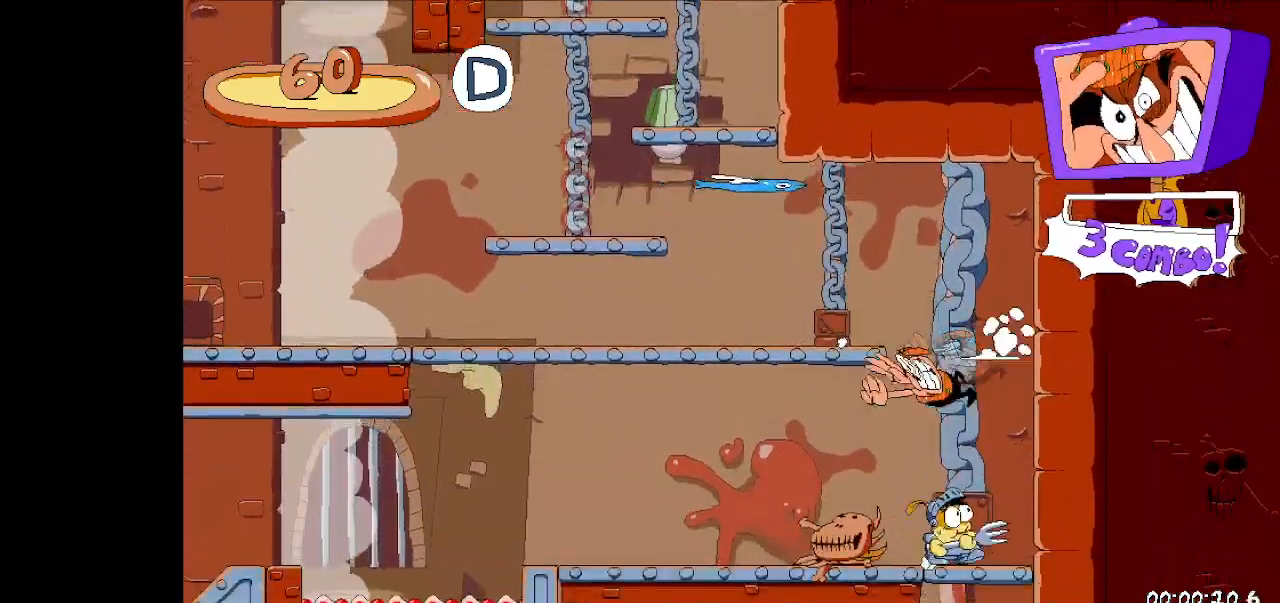
{"keys": ["left", "run"], "events": []}
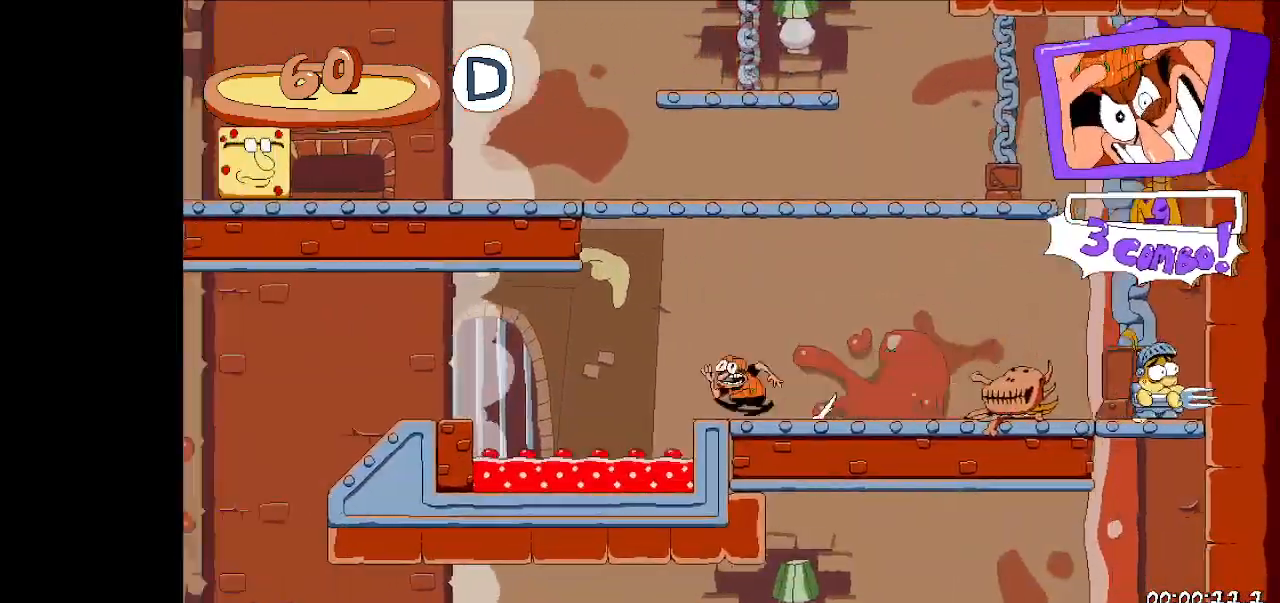
{"keys": ["left", "run"], "events": [[33, "jump", "down"], [133, "jump", "up"]]}
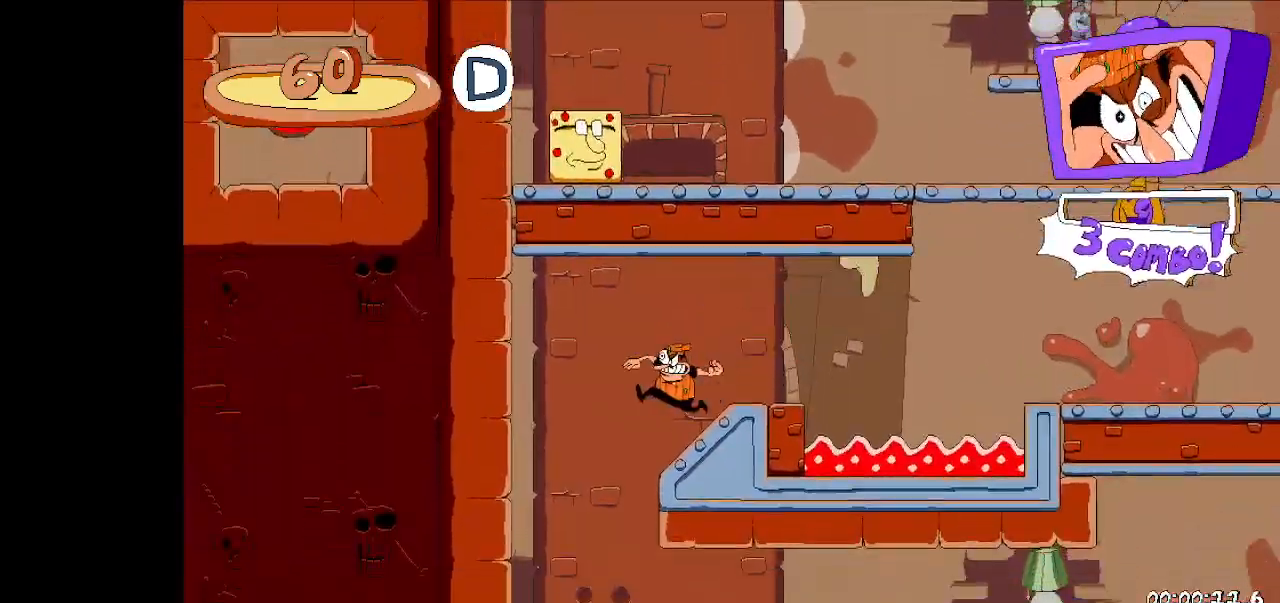
{"keys": ["right", "run"], "events": [[67, "fast_fall", "down"], [67, "right", "down"], [100, "left", "up"], [100, "run", "up"], [167, "fast_fall", "up"], [167, "right", "up"], [233, "dash", "down"], [233, "right", "down"], [300, "run", "down"], [333, "dash", "up"]]}